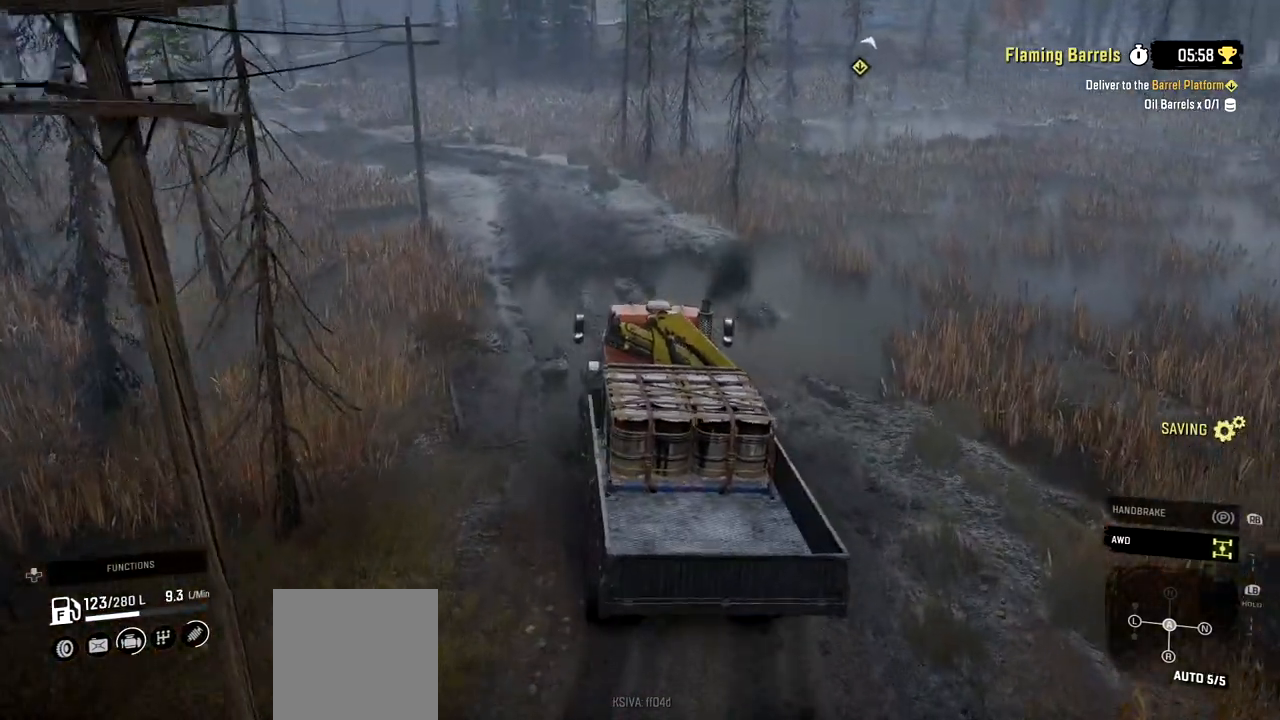
Gameplay with a controller (Xbox layout); each line is a JSON object with the inputs held at the frame after it. "events" lists button and stick changes between this image and that frame as [ms after this image, input, new state], when the widget could be followed in between. Not read: L3 R3.
{"buttons": ["R2"], "left_stick": "center", "right_stick": "down-right", "events": [[16, "left_stick", "left"], [267, "left_stick", "center"], [317, "right_stick", "down-right"]]}
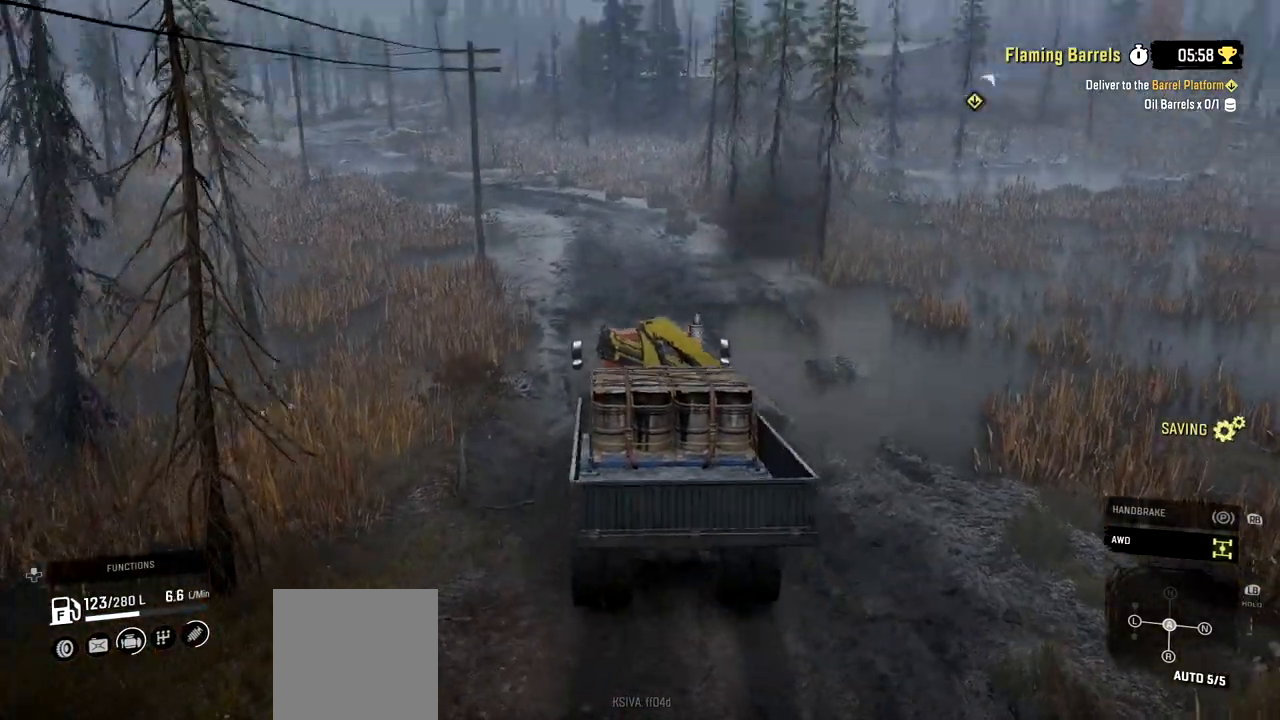
{"buttons": ["R2"], "left_stick": "center", "right_stick": "center", "events": [[34, "right_stick", "center"]]}
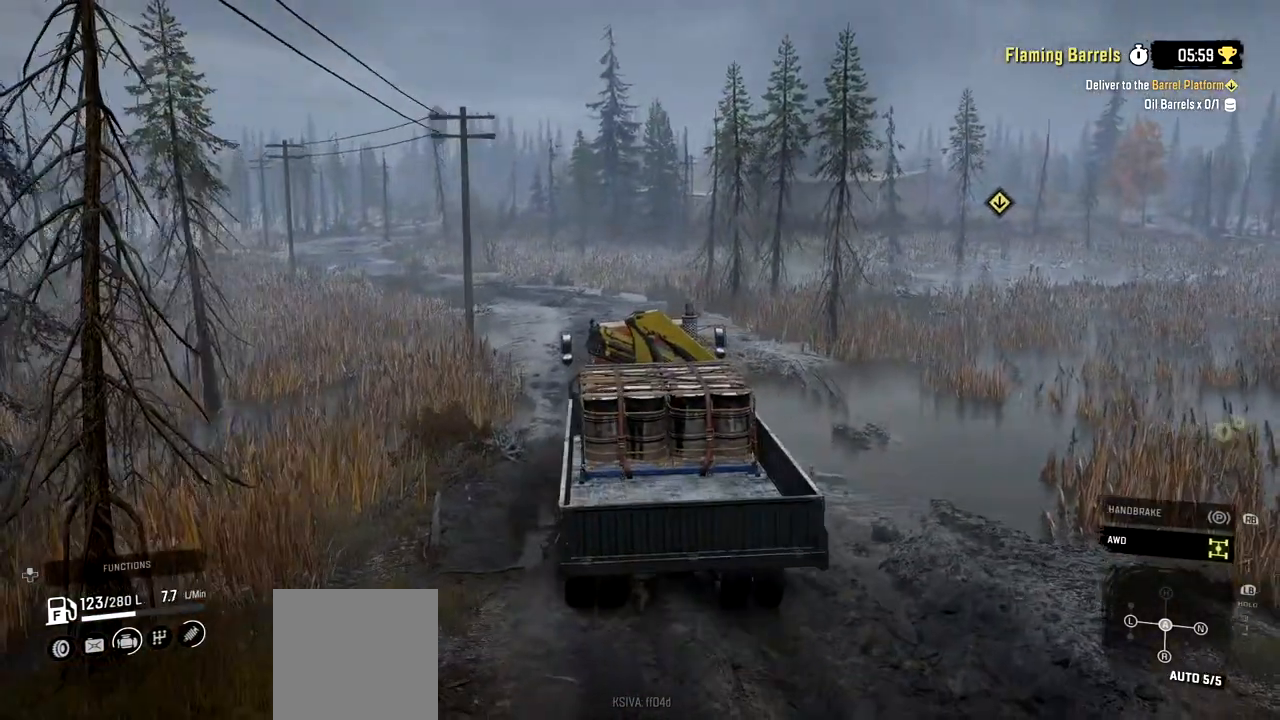
{"buttons": ["R2"], "left_stick": "center", "right_stick": "center", "events": [[16, "right_stick", "up-right"], [200, "right_stick", "center"]]}
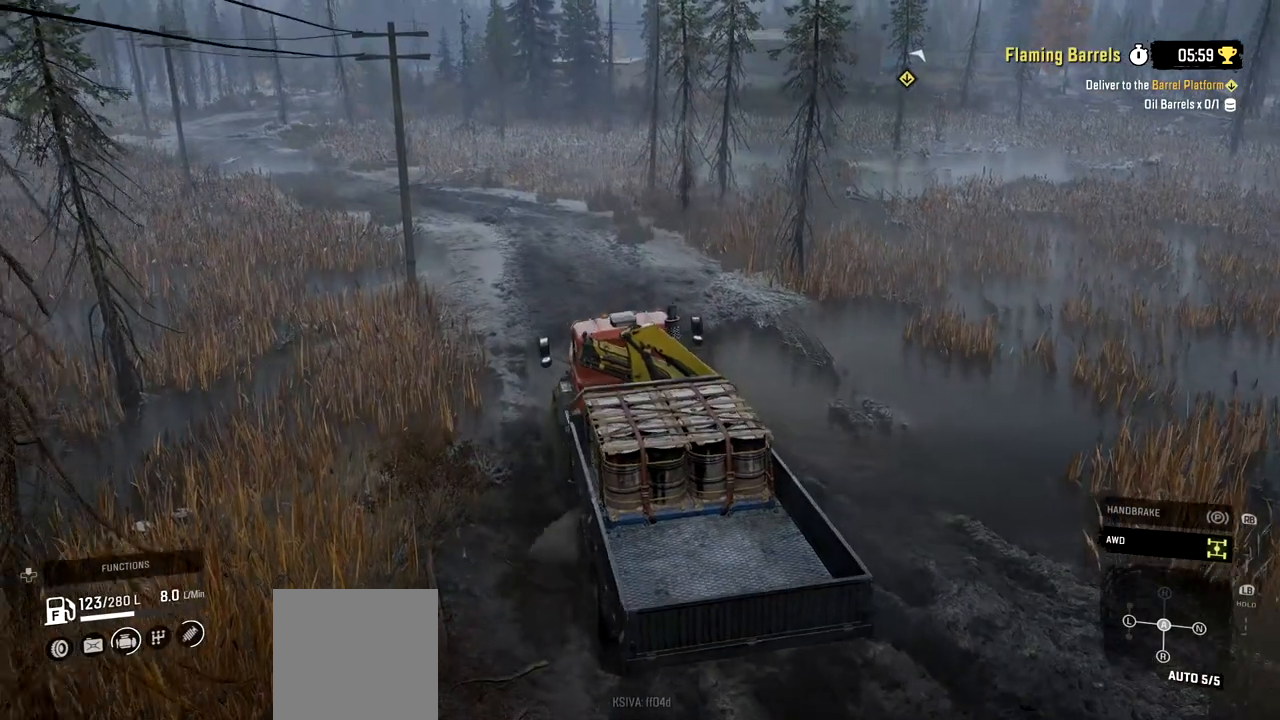
{"buttons": ["R2"], "left_stick": "center", "right_stick": "right", "events": [[234, "left_stick", "right"], [367, "left_stick", "center"], [367, "right_stick", "right"]]}
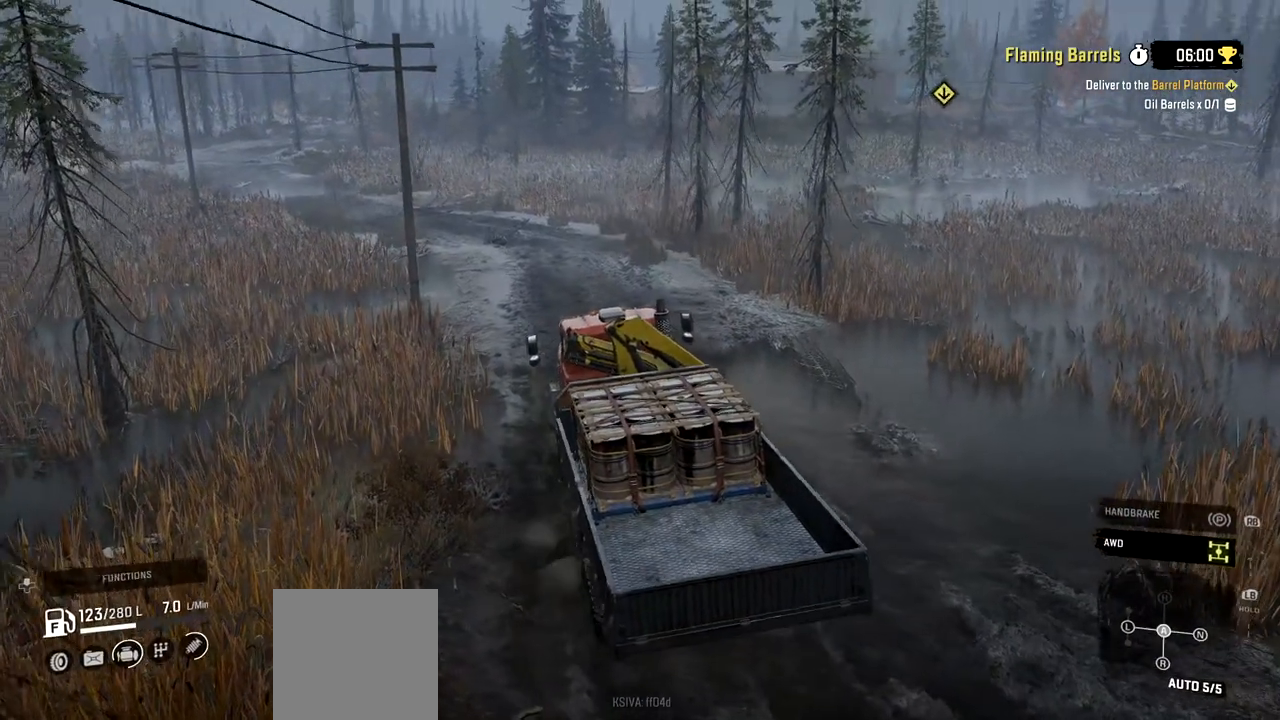
{"buttons": ["R2"], "left_stick": "center", "right_stick": "center", "events": [[83, "right_stick", "center"]]}
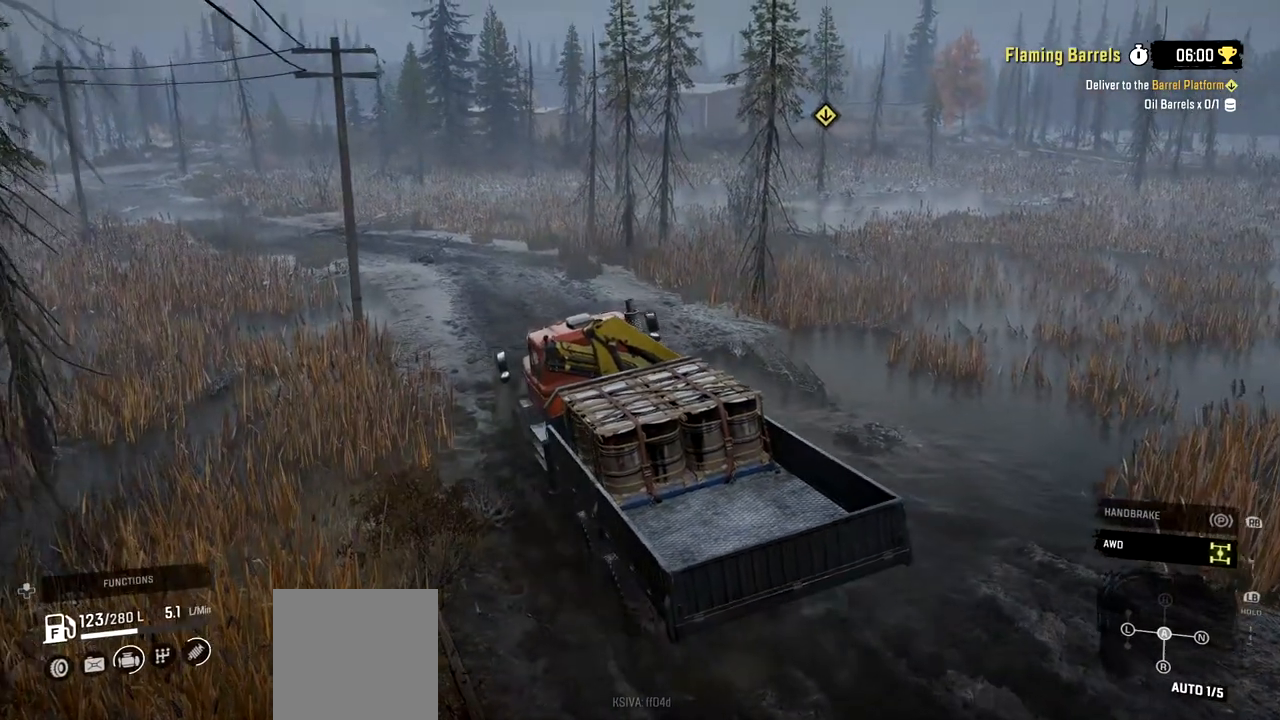
{"buttons": ["Y", "R2"], "left_stick": "center", "right_stick": "center", "events": [[100, "Y", "down"], [267, "Y", "up"], [484, "Y", "down"]]}
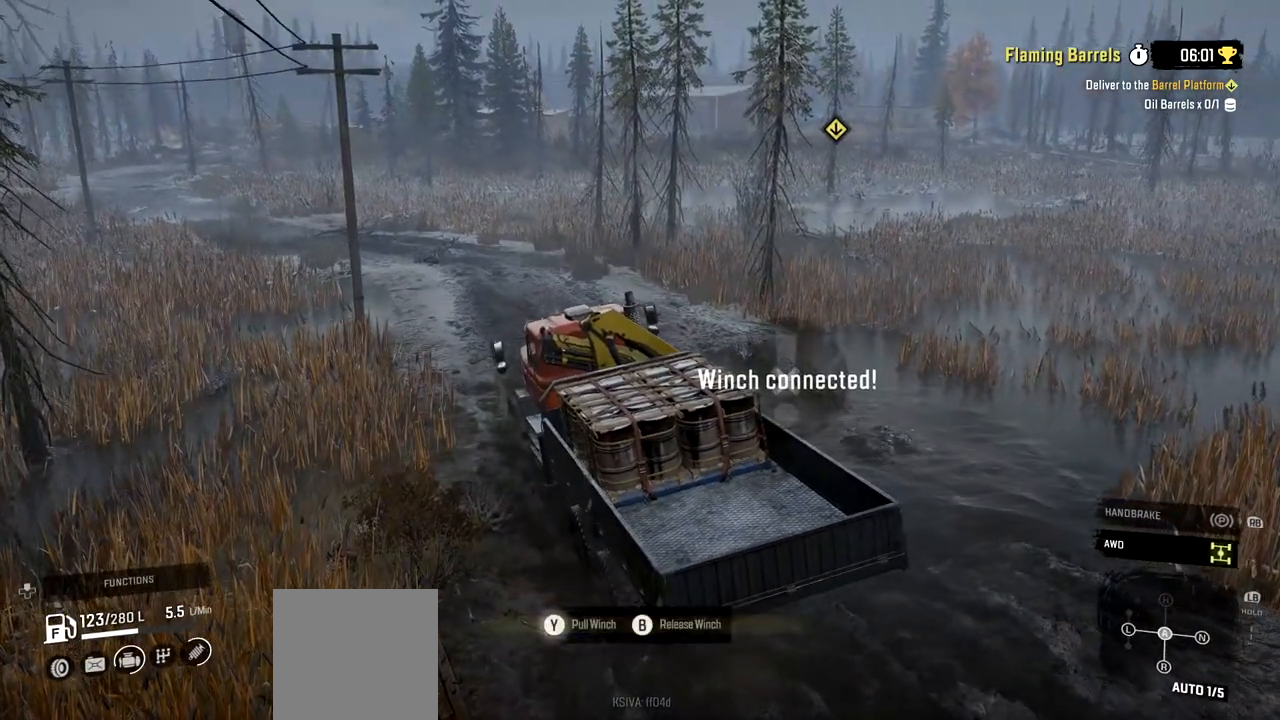
{"buttons": ["Y", "R2"], "left_stick": "center", "right_stick": "center", "events": []}
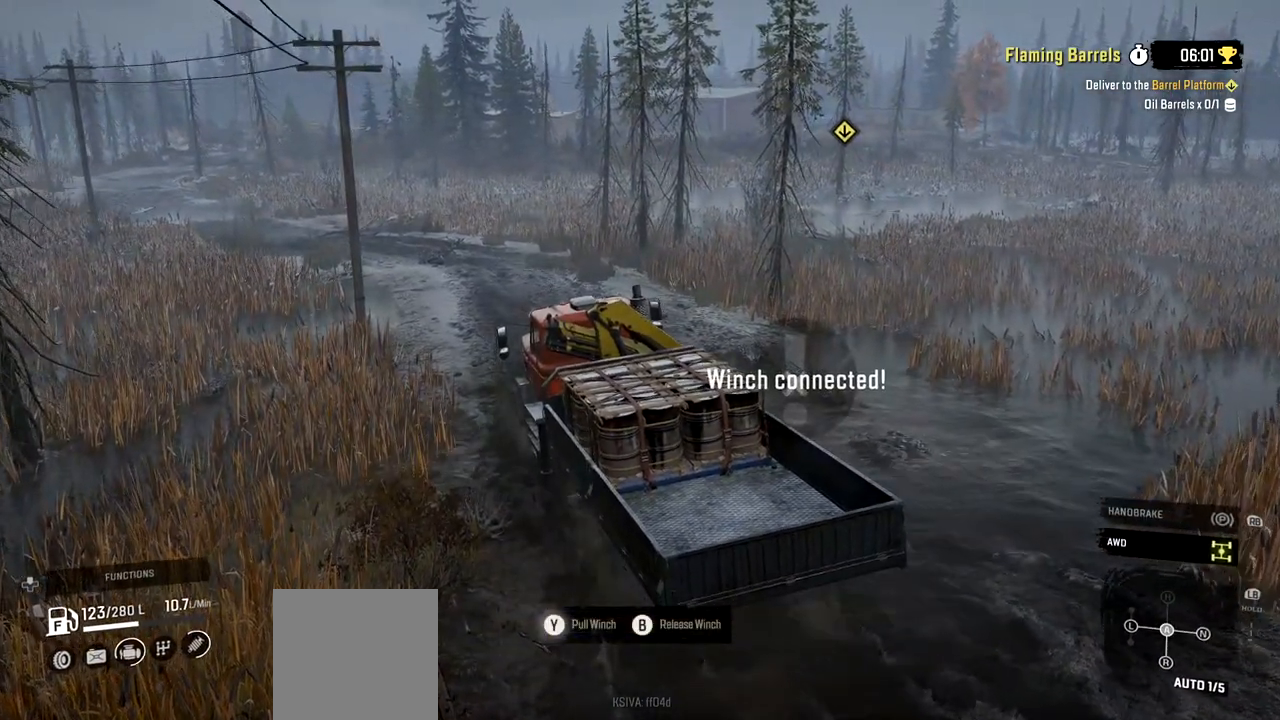
{"buttons": ["Y", "R2"], "left_stick": "right", "right_stick": "center", "events": [[418, "left_stick", "right"]]}
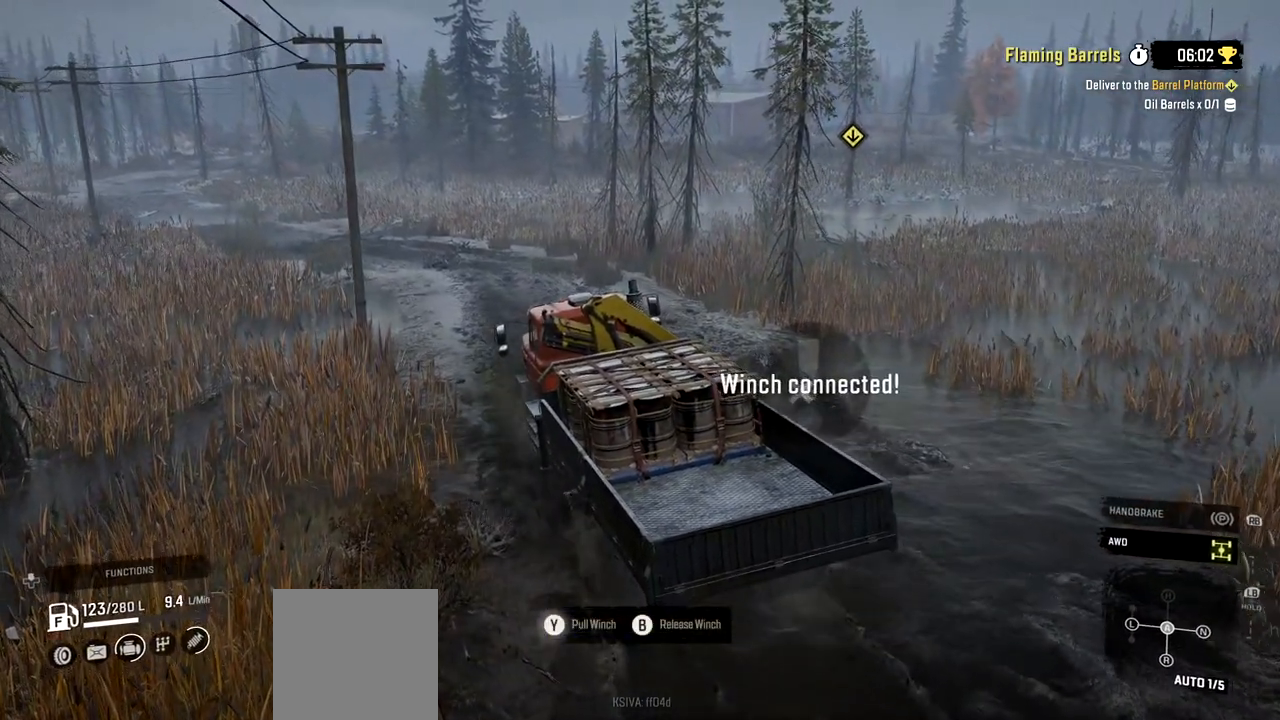
{"buttons": ["R2"], "left_stick": "right", "right_stick": "center", "events": [[250, "Y", "up"], [350, "B", "down"], [450, "B", "up"]]}
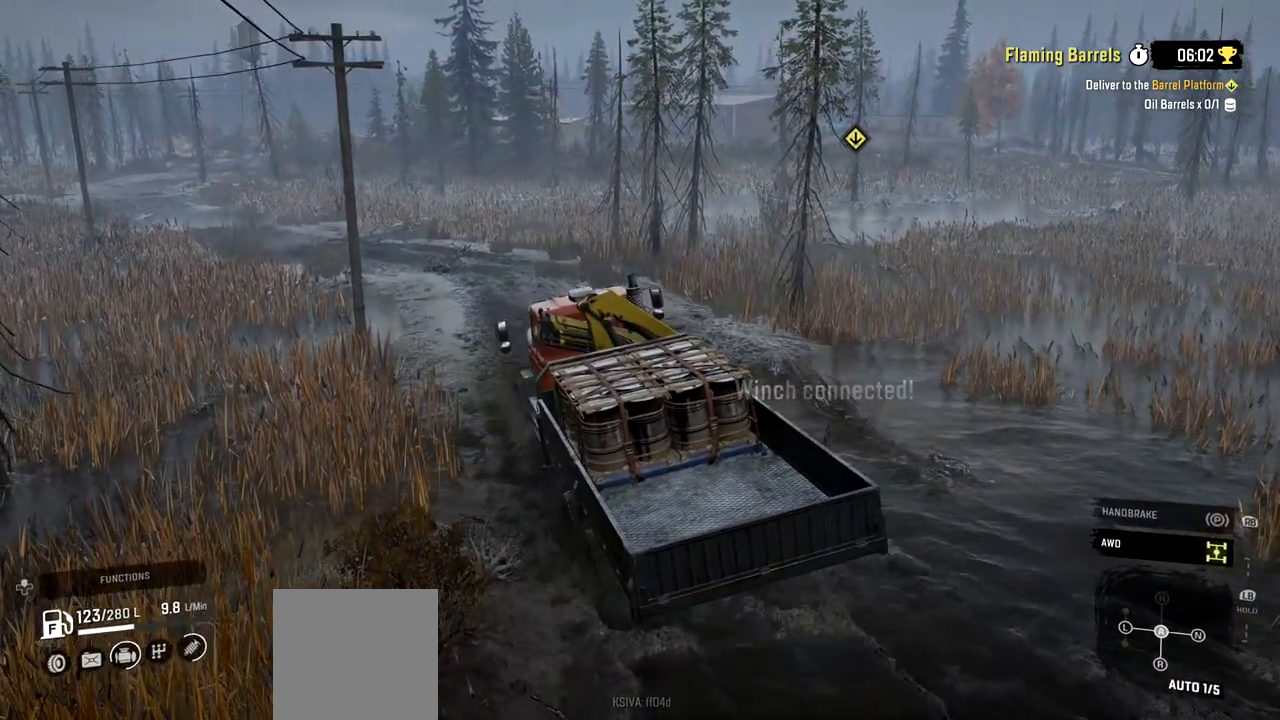
{"buttons": ["Y", "R2"], "left_stick": "center", "right_stick": "center", "events": [[84, "left_stick", "center"], [151, "right_stick", "left"], [251, "right_stick", "center"], [401, "Y", "down"]]}
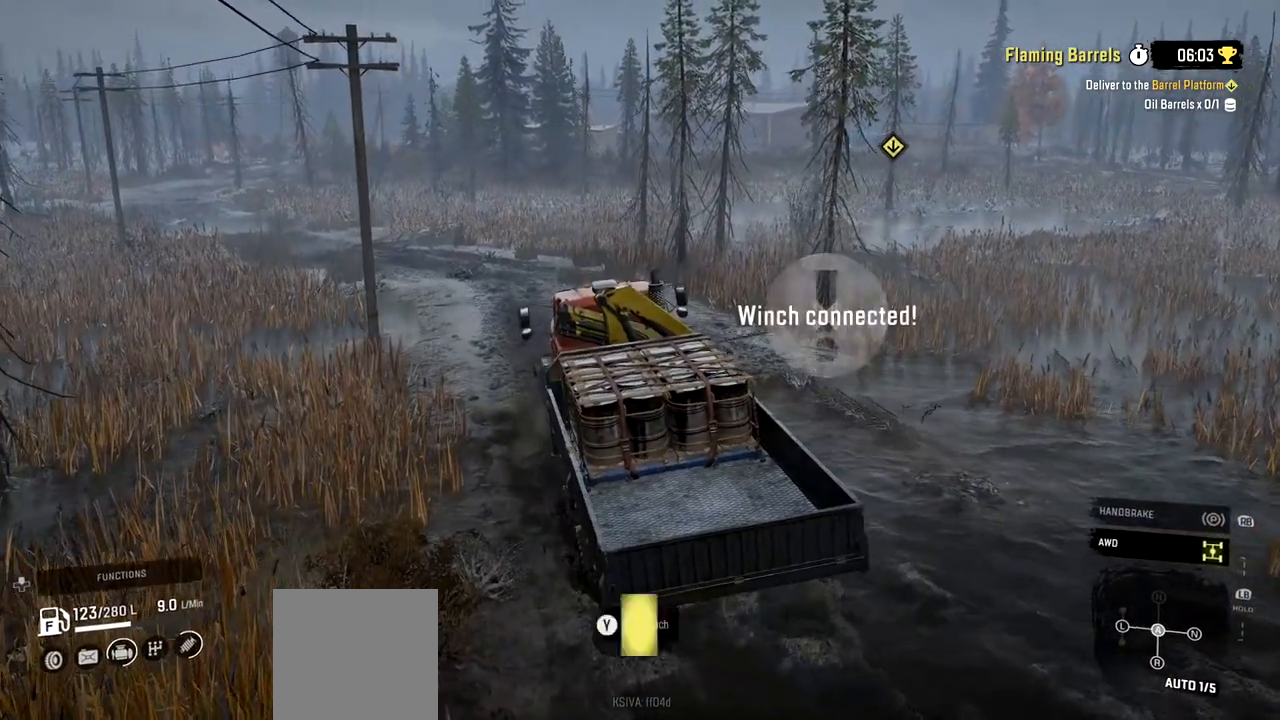
{"buttons": ["Y", "R2"], "left_stick": "center", "right_stick": "center", "events": []}
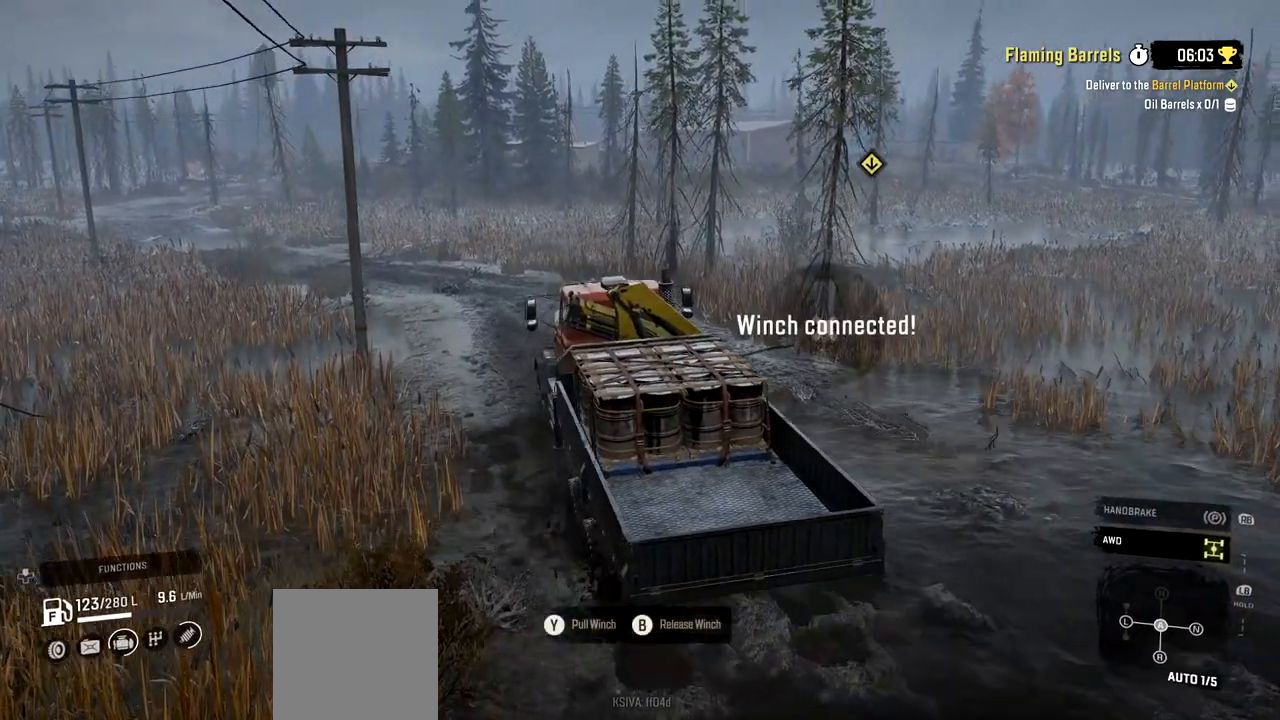
{"buttons": ["Y", "R2"], "left_stick": "center", "right_stick": "center", "events": []}
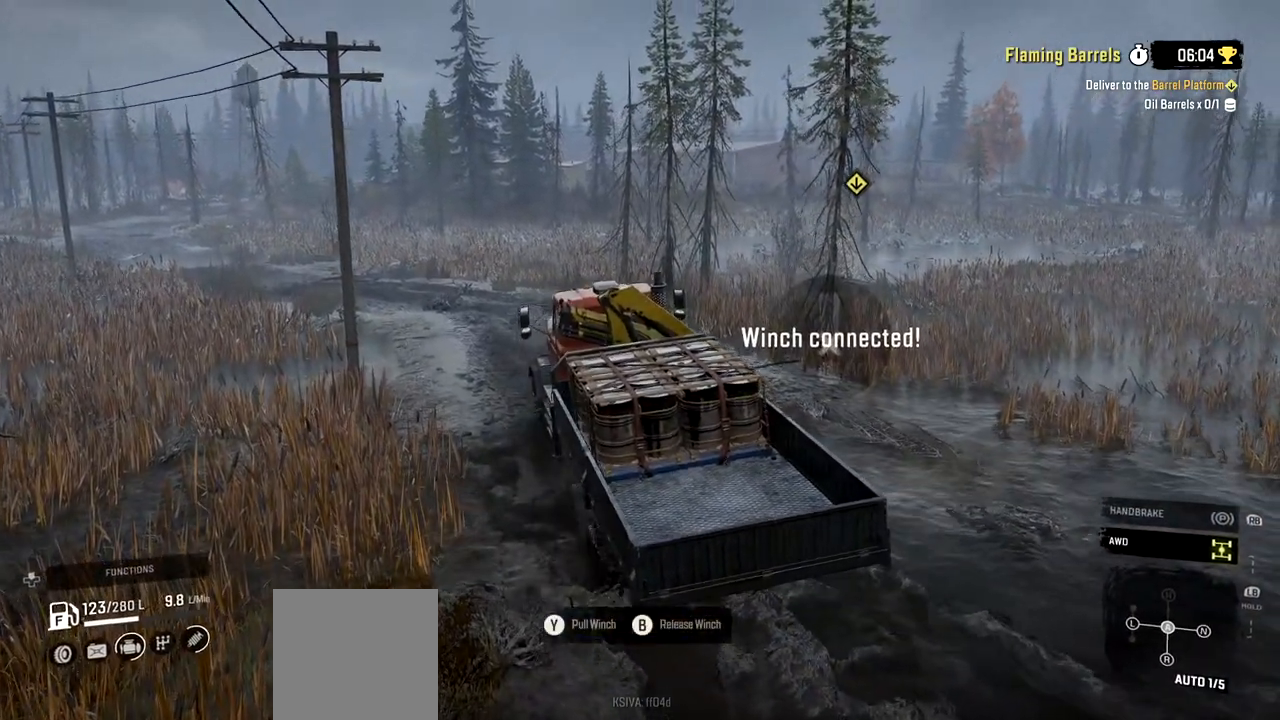
{"buttons": ["R2"], "left_stick": "center", "right_stick": "center", "events": [[100, "Y", "up"], [167, "B", "down"], [267, "B", "up"]]}
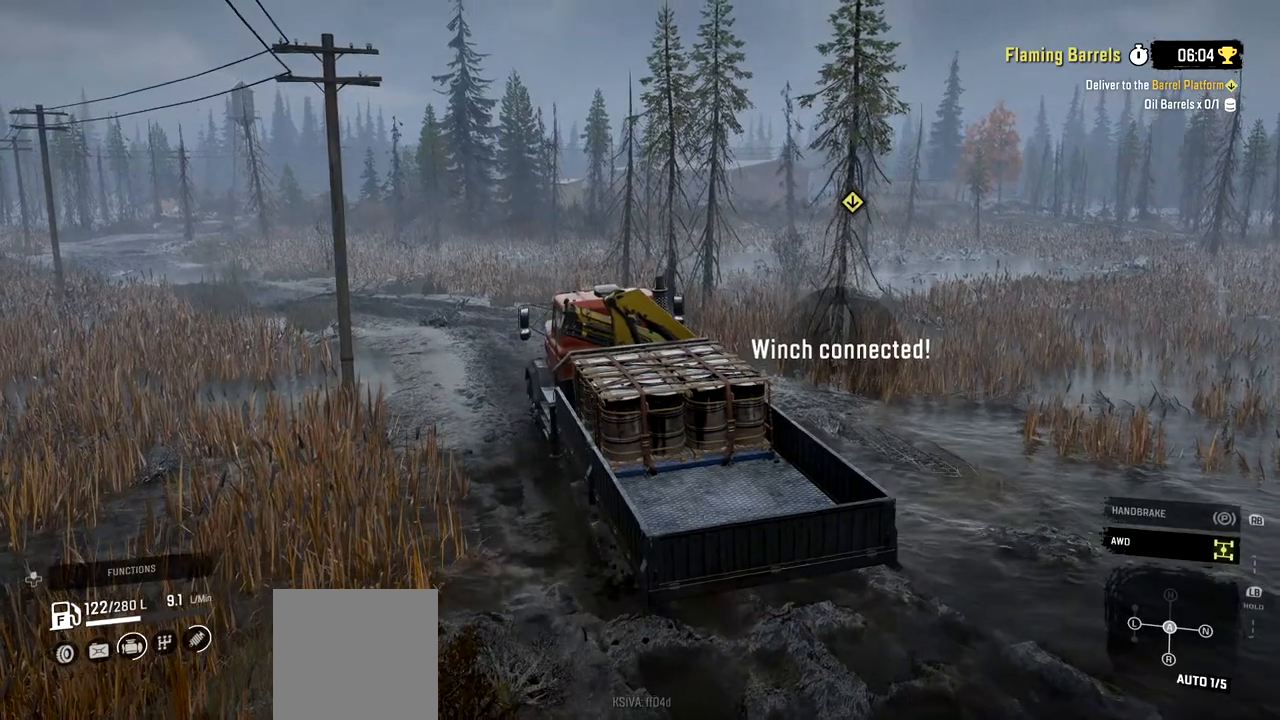
{"buttons": ["R2"], "left_stick": "center", "right_stick": "left", "events": [[484, "right_stick", "left"]]}
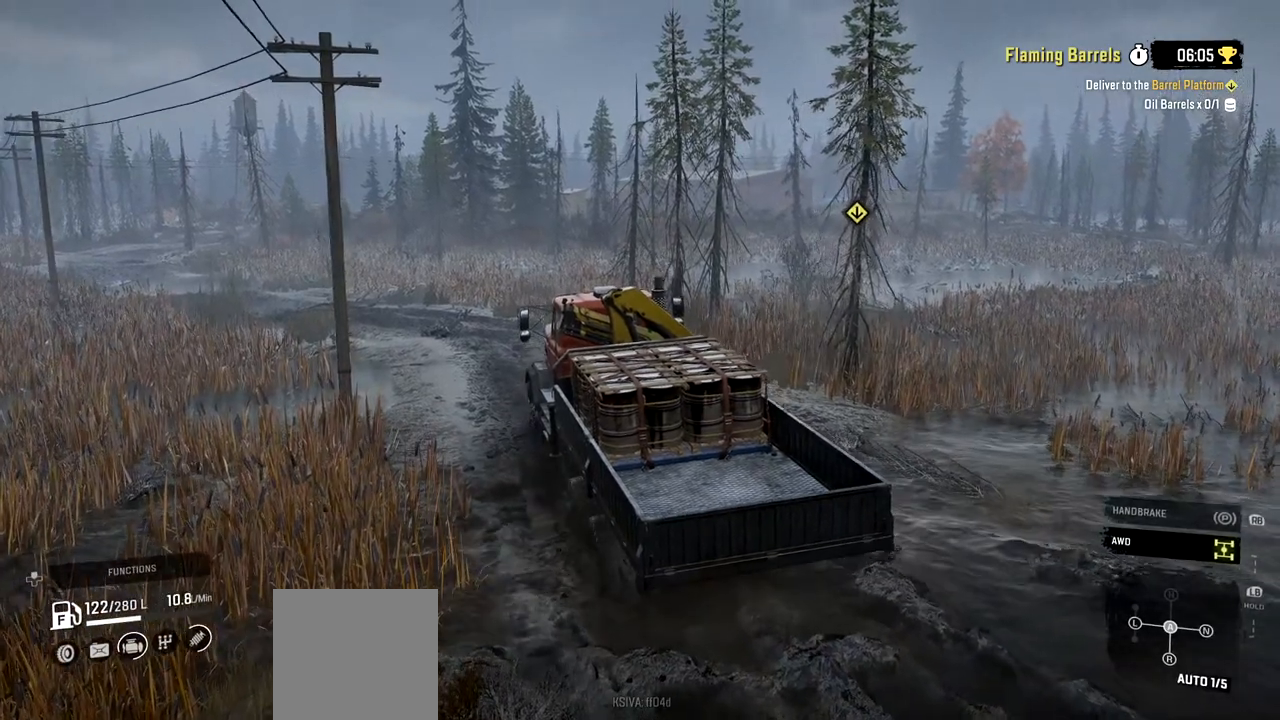
{"buttons": ["Y", "R2"], "left_stick": "center", "right_stick": "center", "events": [[17, "right_stick", "up-left"], [150, "right_stick", "center"], [384, "Y", "down"]]}
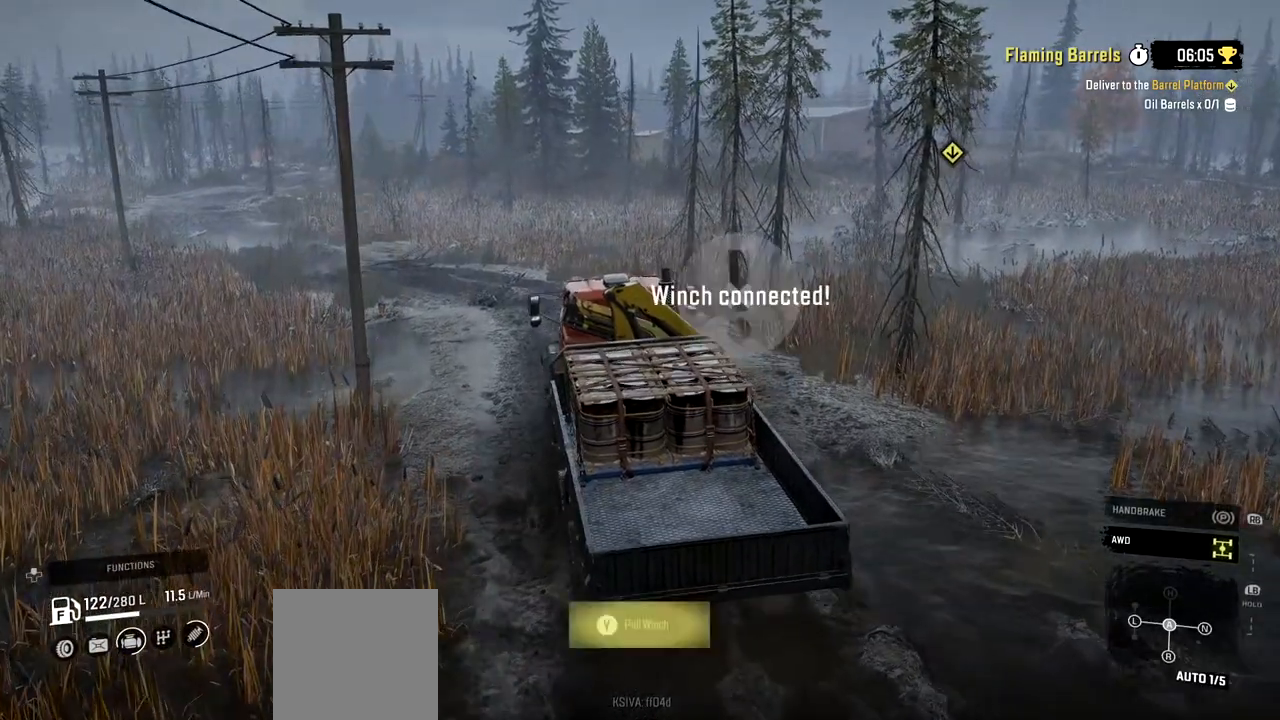
{"buttons": ["Y", "R2"], "left_stick": "center", "right_stick": "center", "events": []}
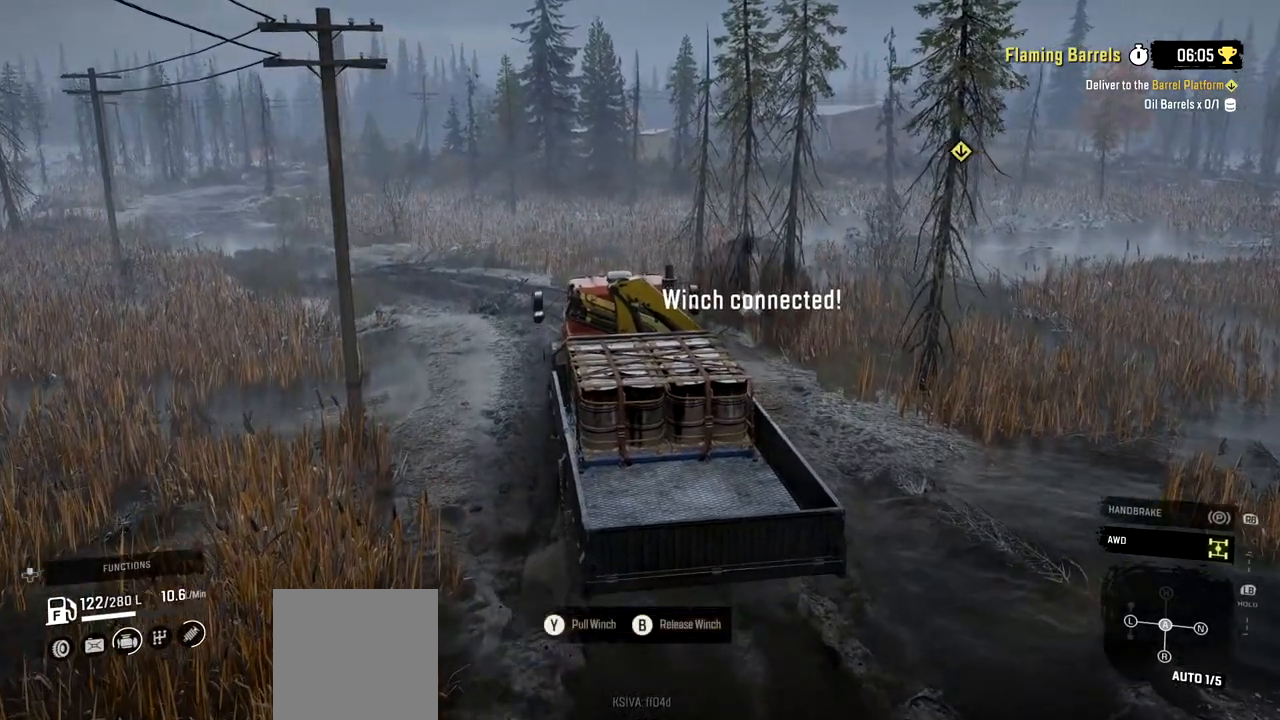
{"buttons": ["Y", "R2"], "left_stick": "center", "right_stick": "center", "events": []}
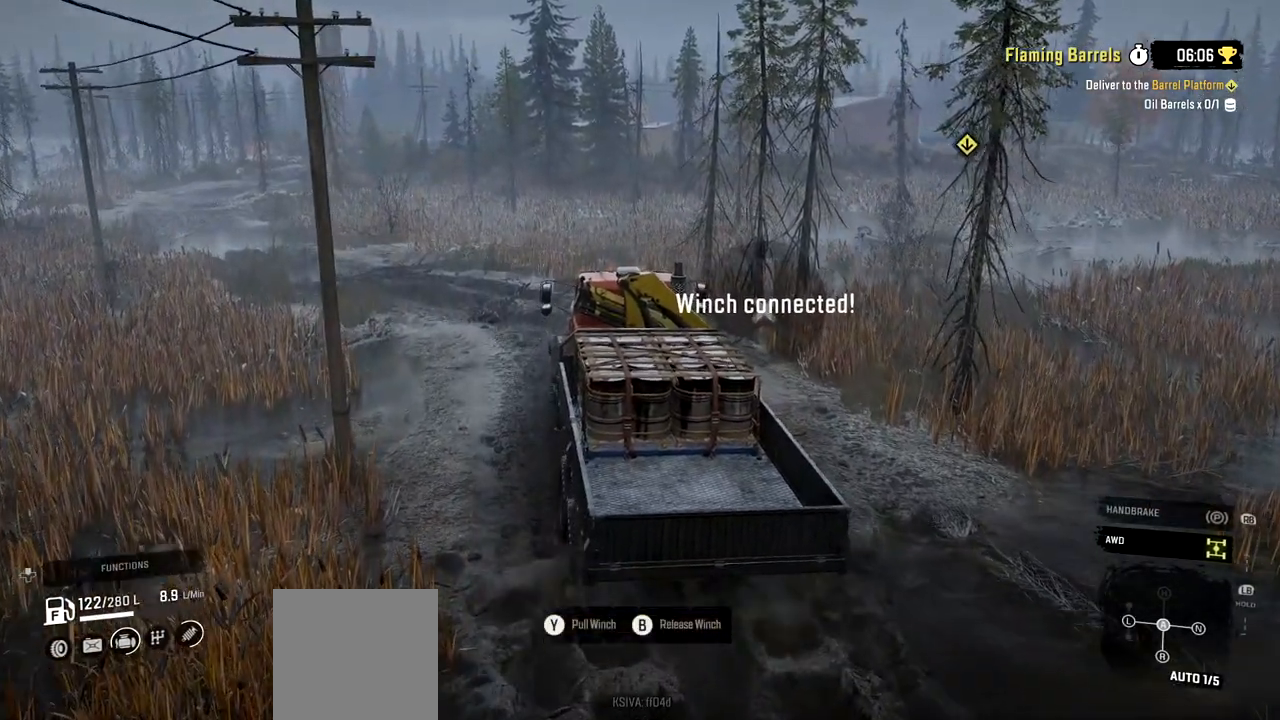
{"buttons": ["R2"], "left_stick": "left", "right_stick": "center", "events": [[217, "left_stick", "left"], [284, "Y", "up"], [401, "B", "down"], [468, "B", "up"]]}
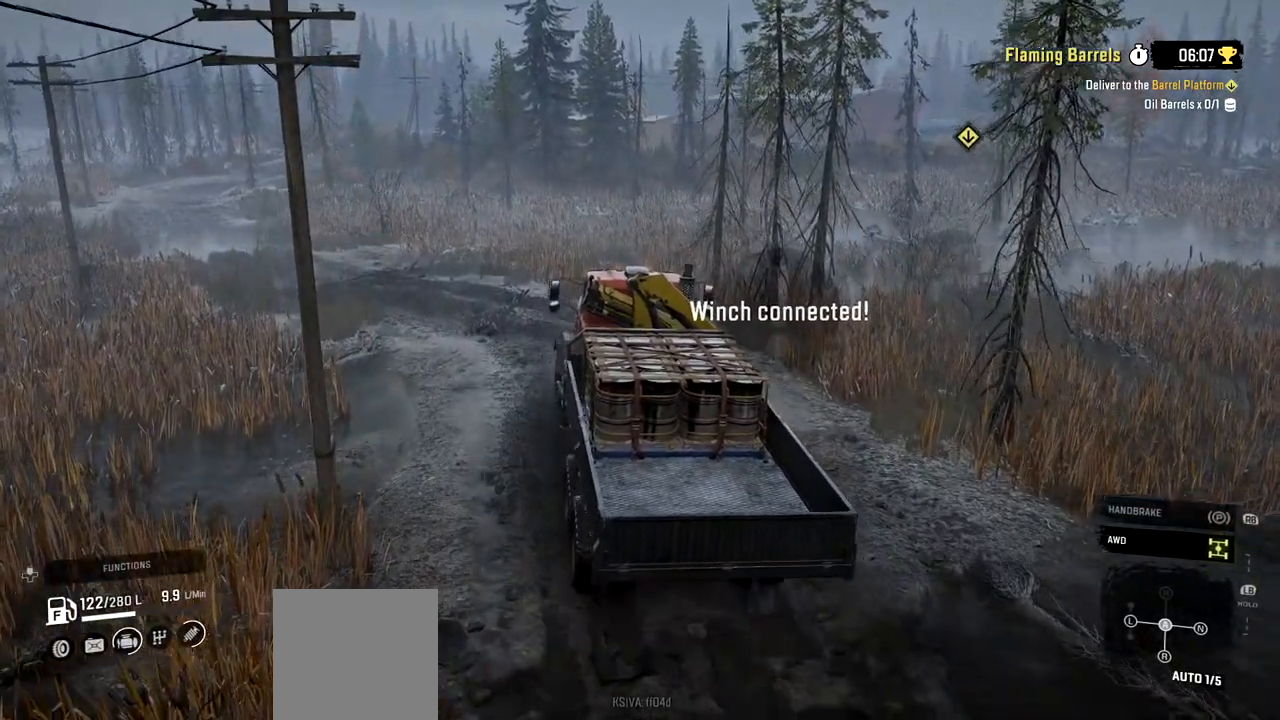
{"buttons": ["R2"], "left_stick": "left", "right_stick": "center", "events": []}
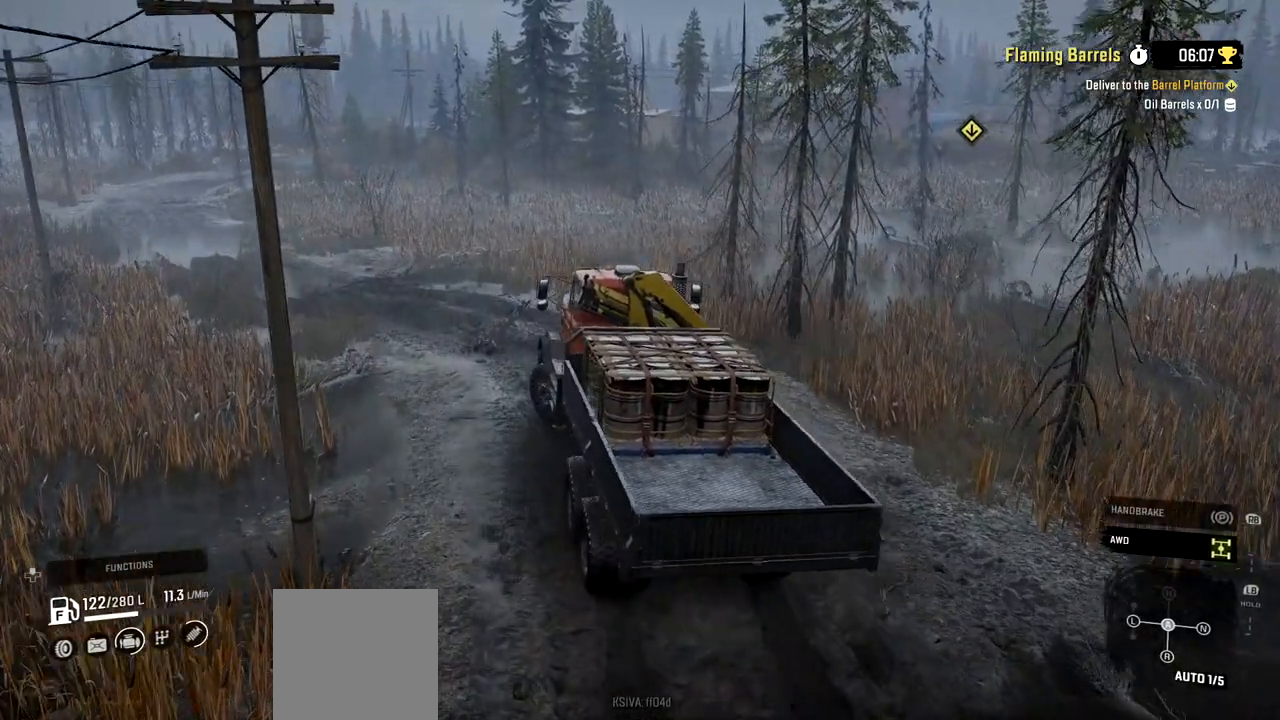
{"buttons": ["R2"], "left_stick": "center", "right_stick": "center", "events": [[484, "left_stick", "center"]]}
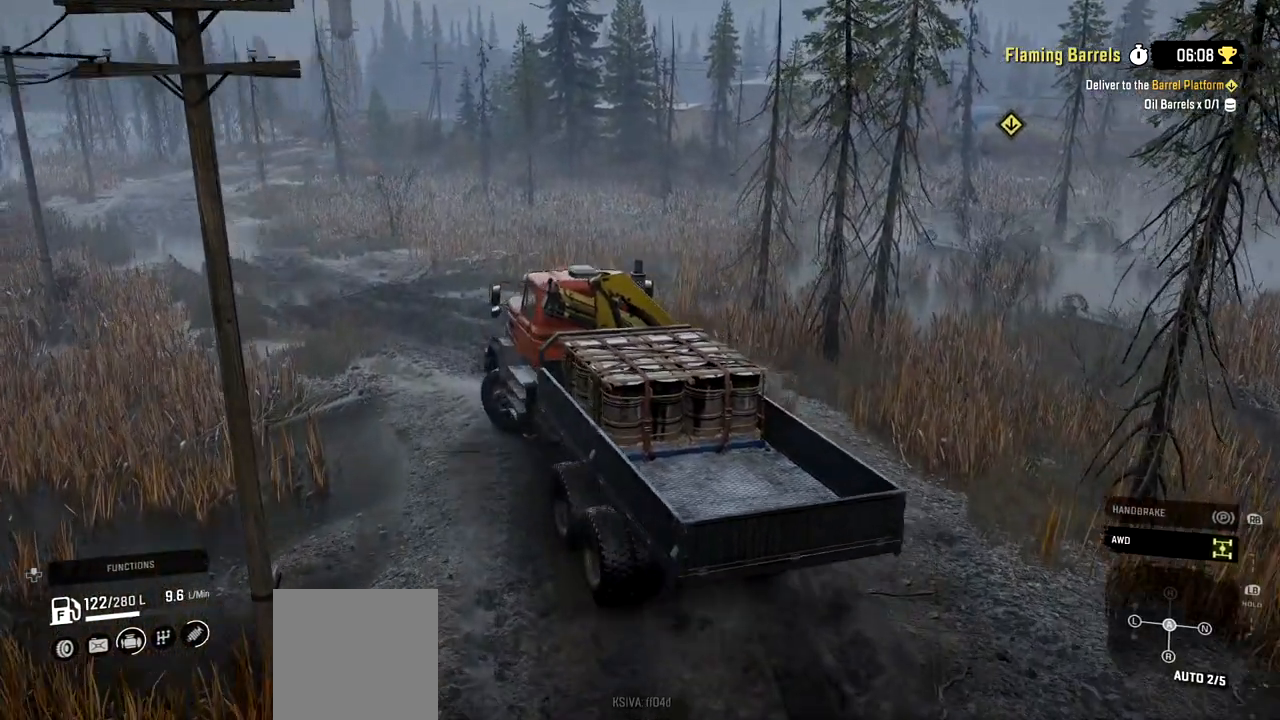
{"buttons": ["R2"], "left_stick": "right", "right_stick": "center", "events": [[167, "left_stick", "right"]]}
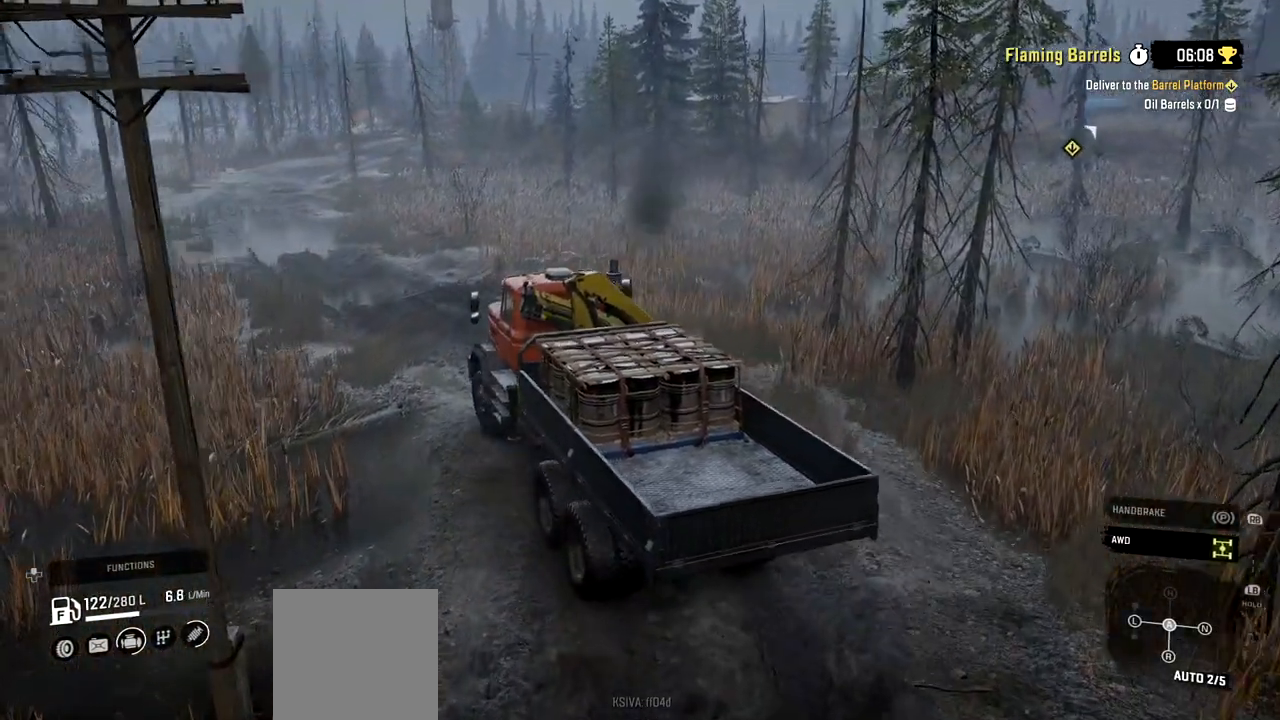
{"buttons": ["R2"], "left_stick": "center", "right_stick": "center", "events": [[151, "left_stick", "center"]]}
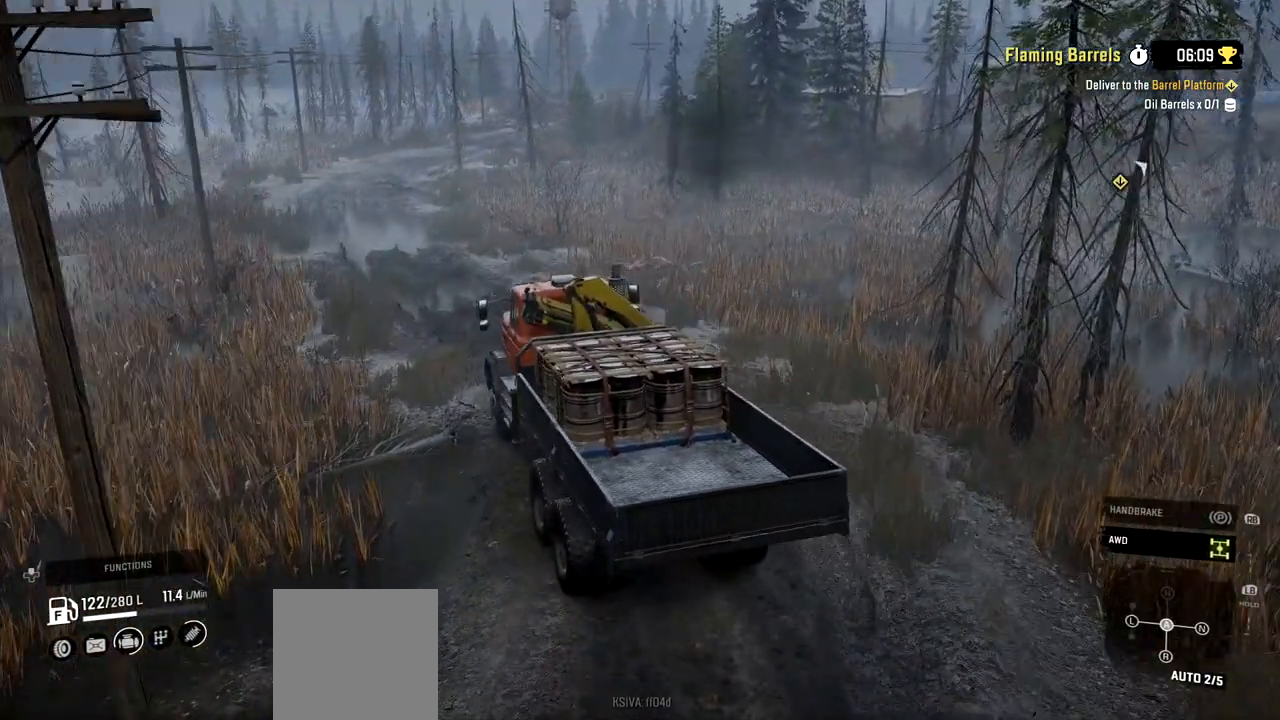
{"buttons": ["R2"], "left_stick": "center", "right_stick": "center", "events": []}
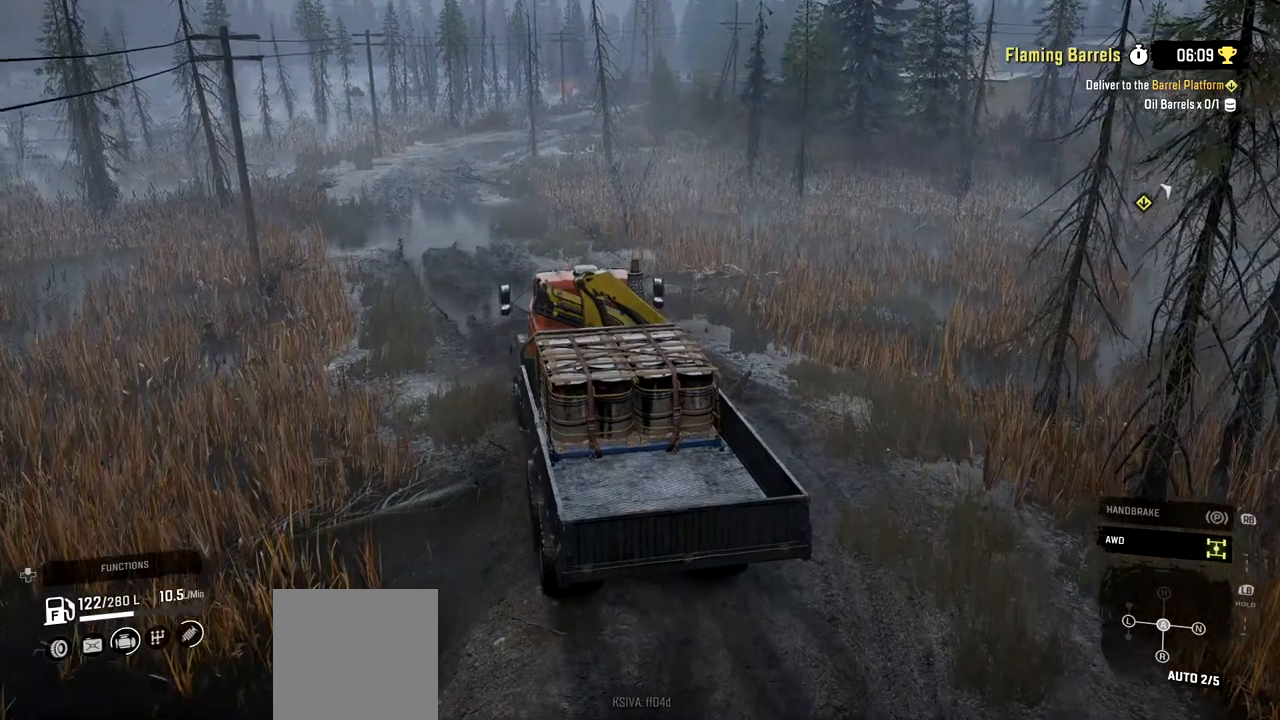
{"buttons": ["R2"], "left_stick": "center", "right_stick": "center", "events": [[301, "left_stick", "right"], [484, "left_stick", "center"]]}
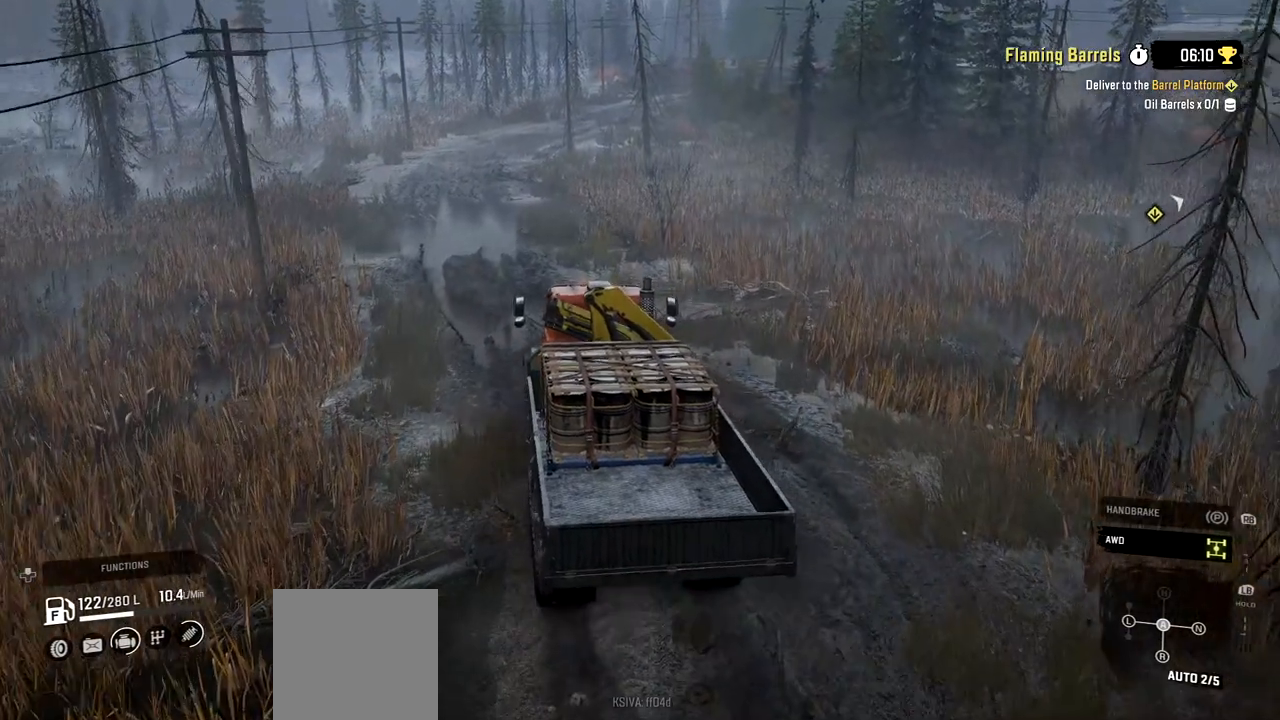
{"buttons": ["R2"], "left_stick": "center", "right_stick": "center", "events": []}
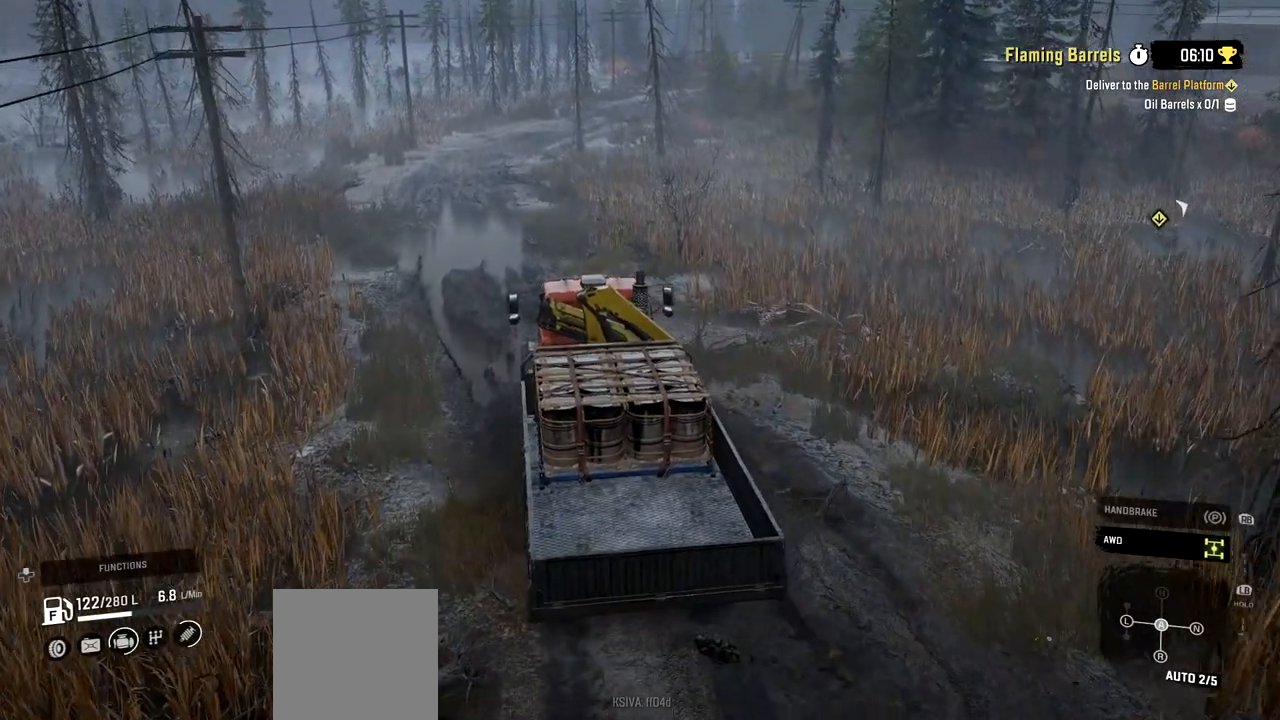
{"buttons": ["R2"], "left_stick": "center", "right_stick": "center", "events": []}
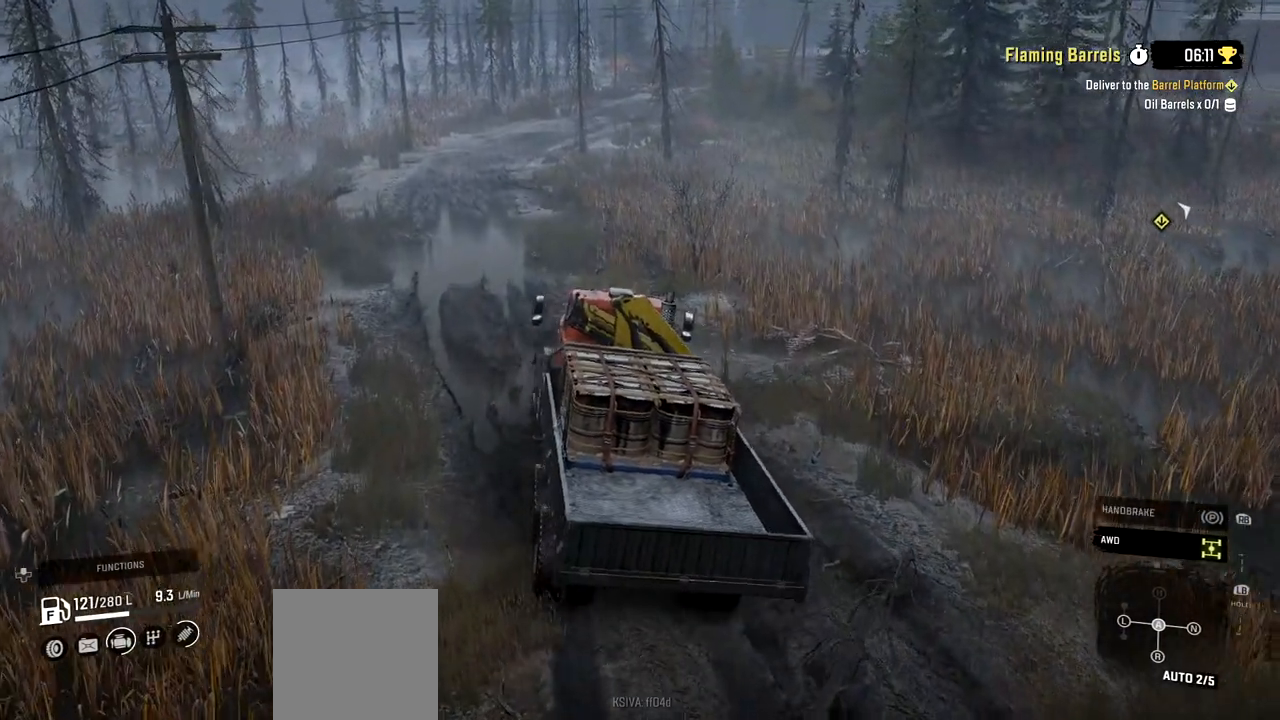
{"buttons": ["R2"], "left_stick": "left", "right_stick": "center", "events": [[183, "left_stick", "left"]]}
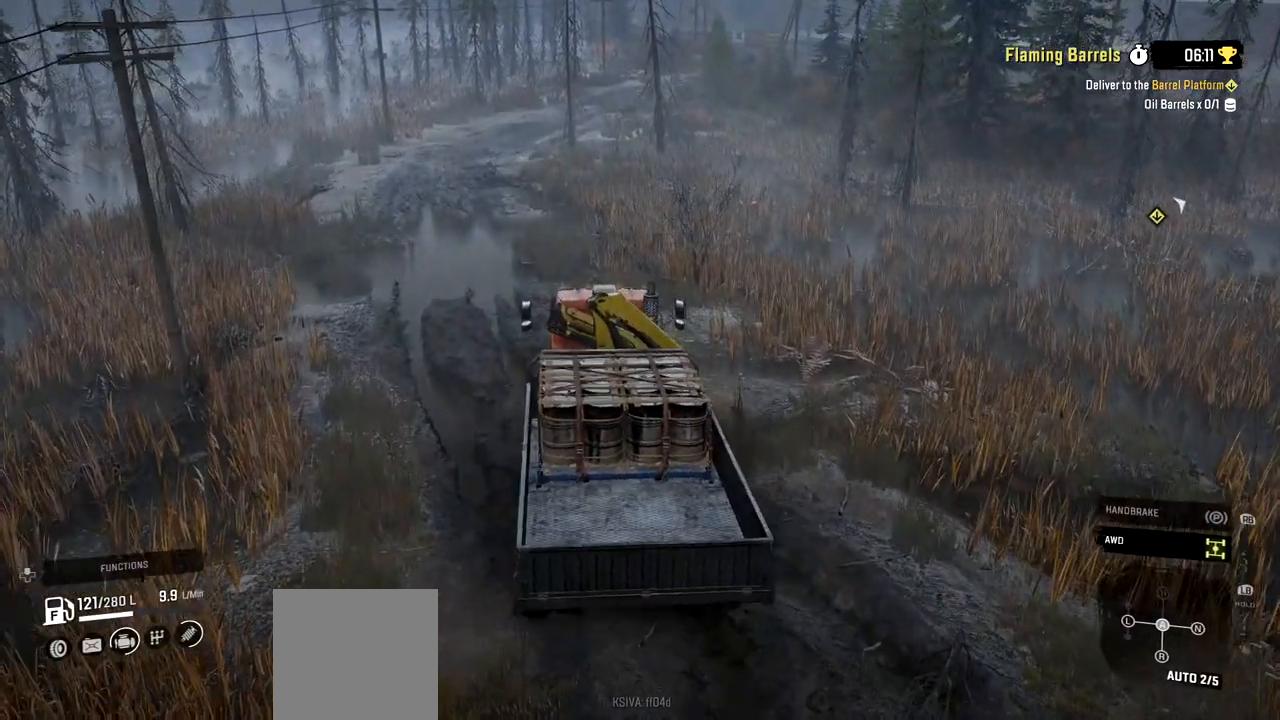
{"buttons": ["R2"], "left_stick": "center", "right_stick": "up", "events": [[151, "left_stick", "center"], [434, "right_stick", "up"]]}
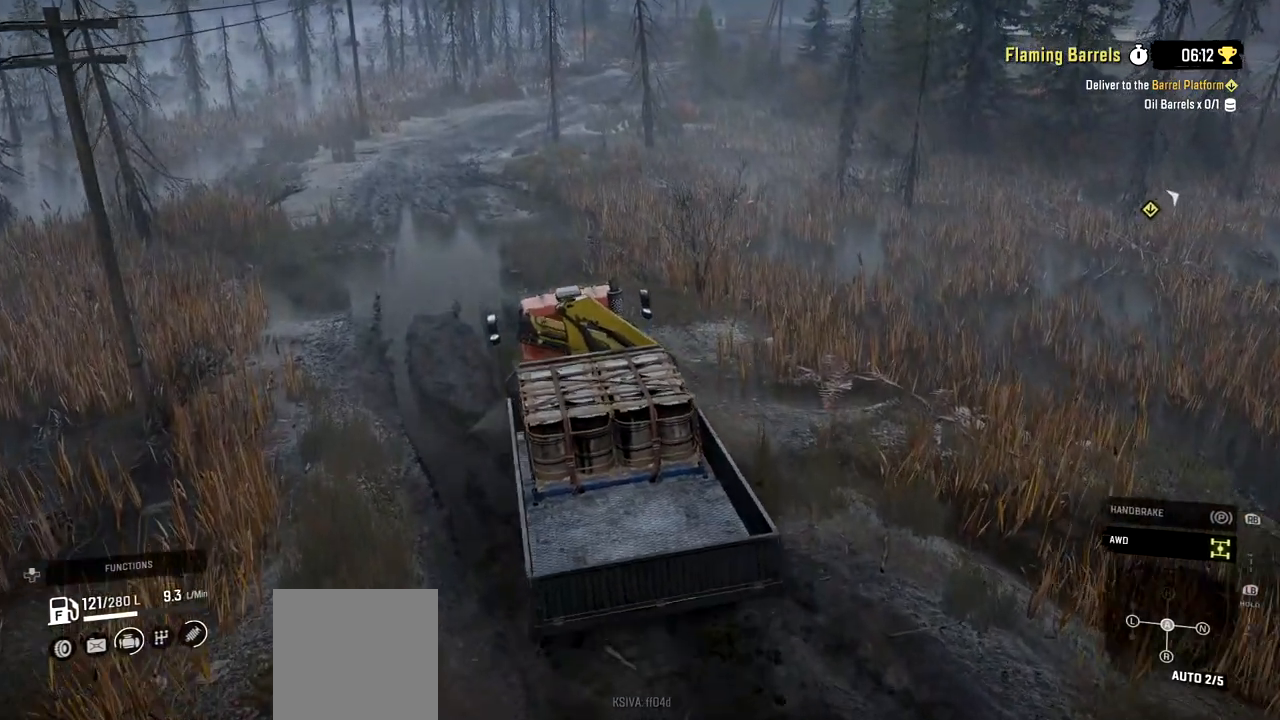
{"buttons": ["R2"], "left_stick": "center", "right_stick": "center", "events": [[100, "right_stick", "center"]]}
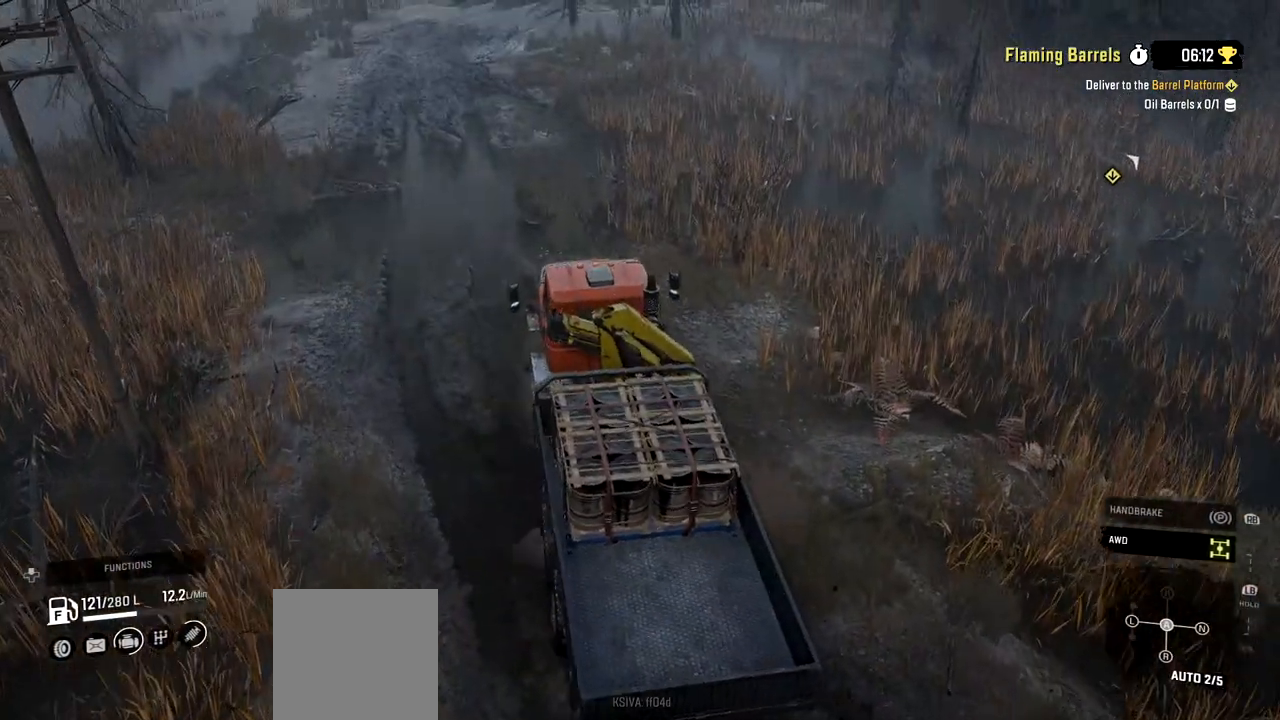
{"buttons": ["R2"], "left_stick": "center", "right_stick": "center", "events": [[201, "right_stick", "down-right"], [401, "right_stick", "center"]]}
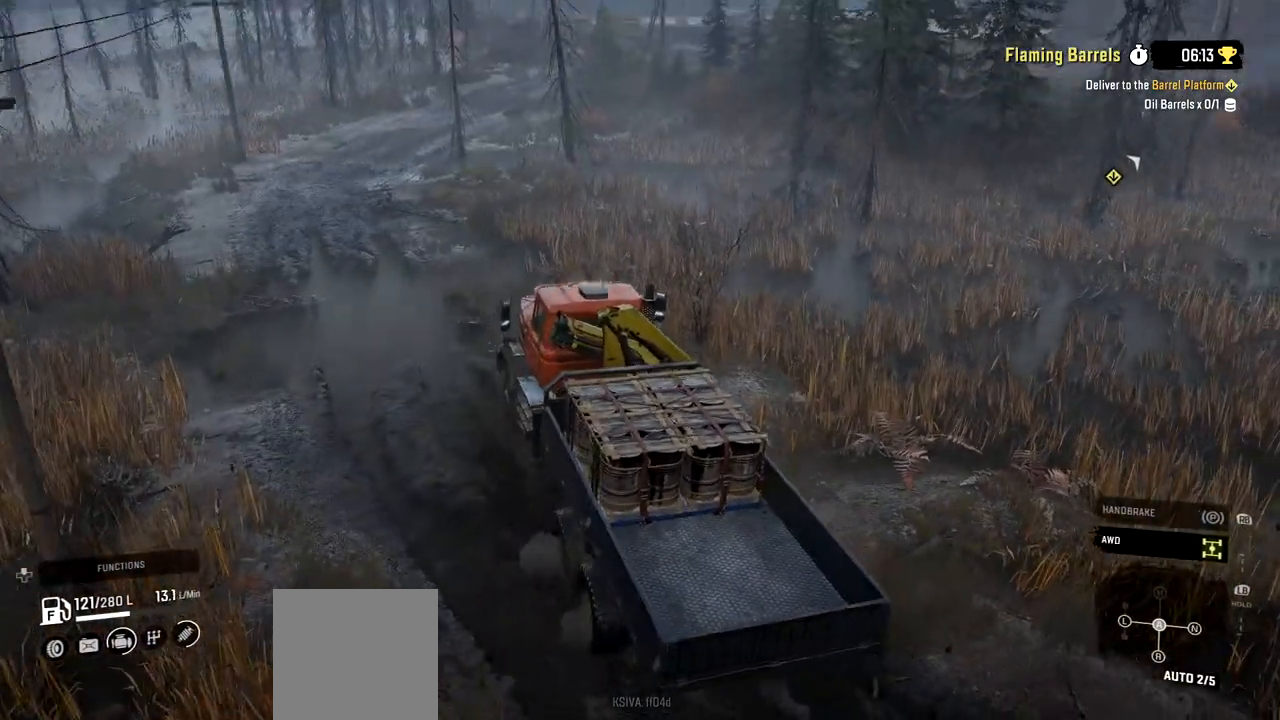
{"buttons": ["R2"], "left_stick": "left", "right_stick": "center", "events": [[167, "left_stick", "left"]]}